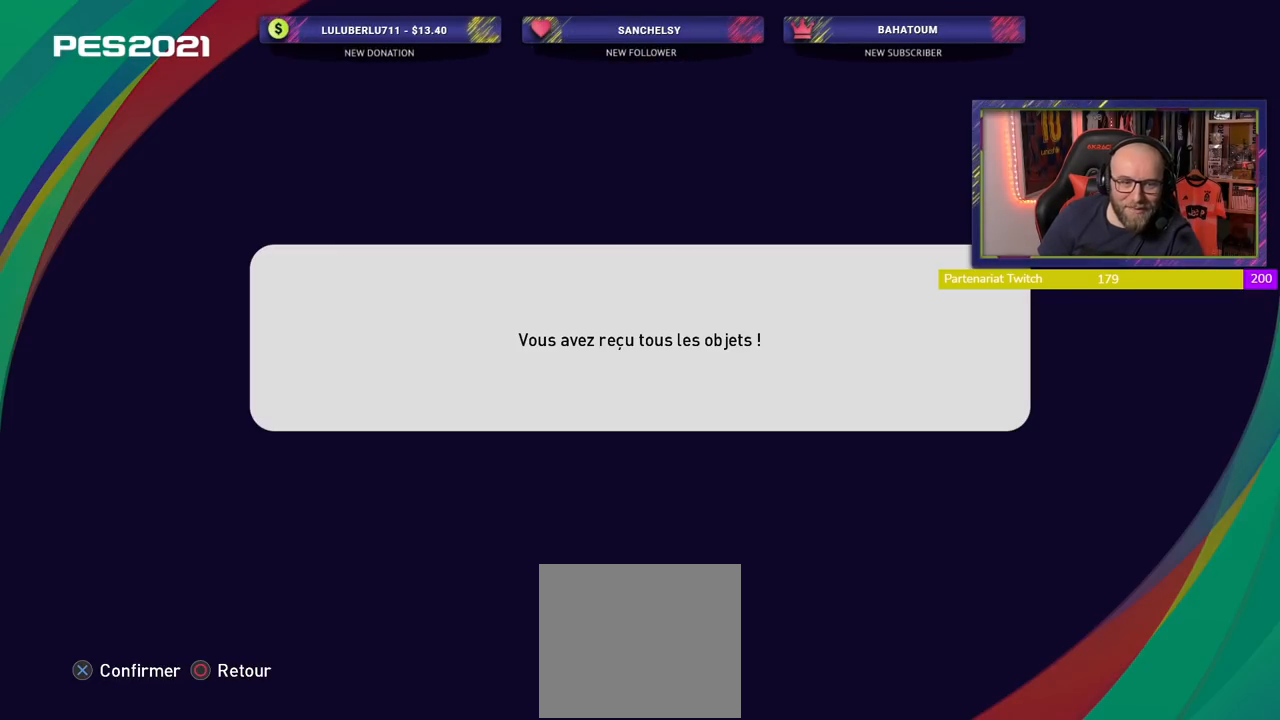
Gameplay with a controller (PlayStation layout); each line is a JSON object with the inputs held at the frame after it. "events" lists button and stick changes between this image and that frame as [ms after this image, input, new state], when the widget could be followed in between.
{"buttons": [], "left_stick": "center", "right_stick": "center", "events": [[160, "CROSS", "down"], [360, "CROSS", "up"]]}
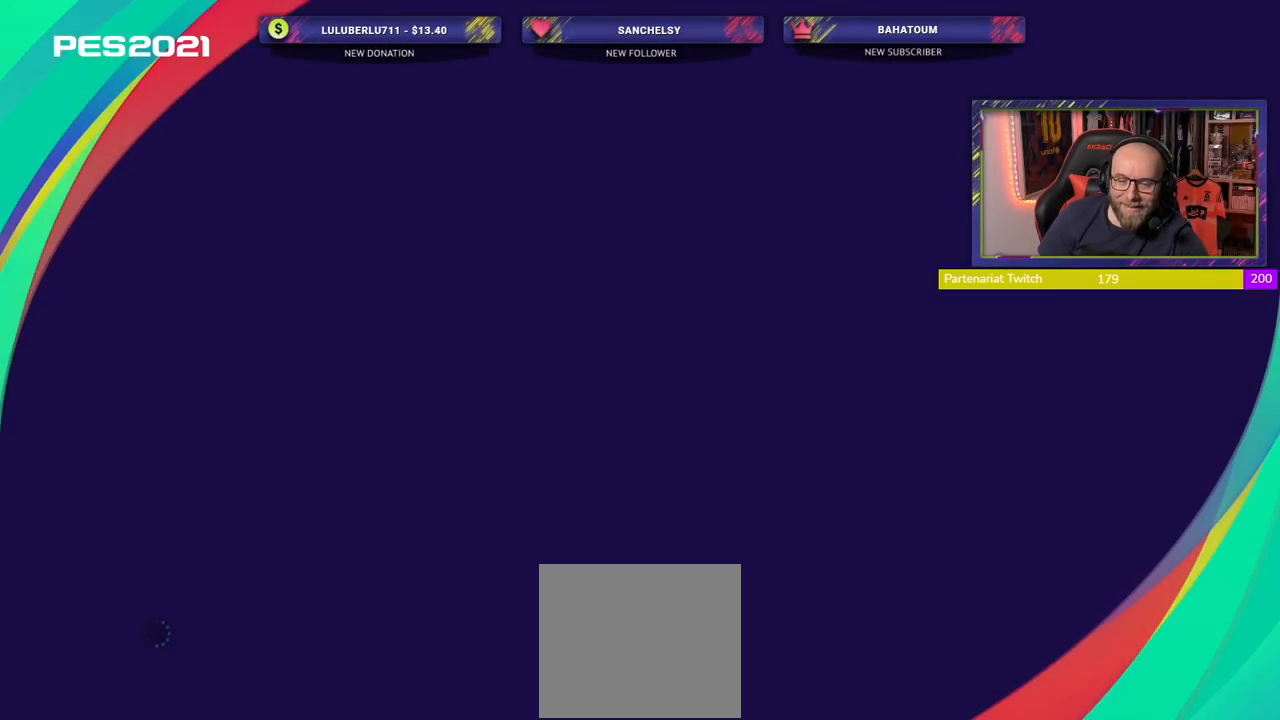
{"buttons": [], "left_stick": "center", "right_stick": "center", "events": []}
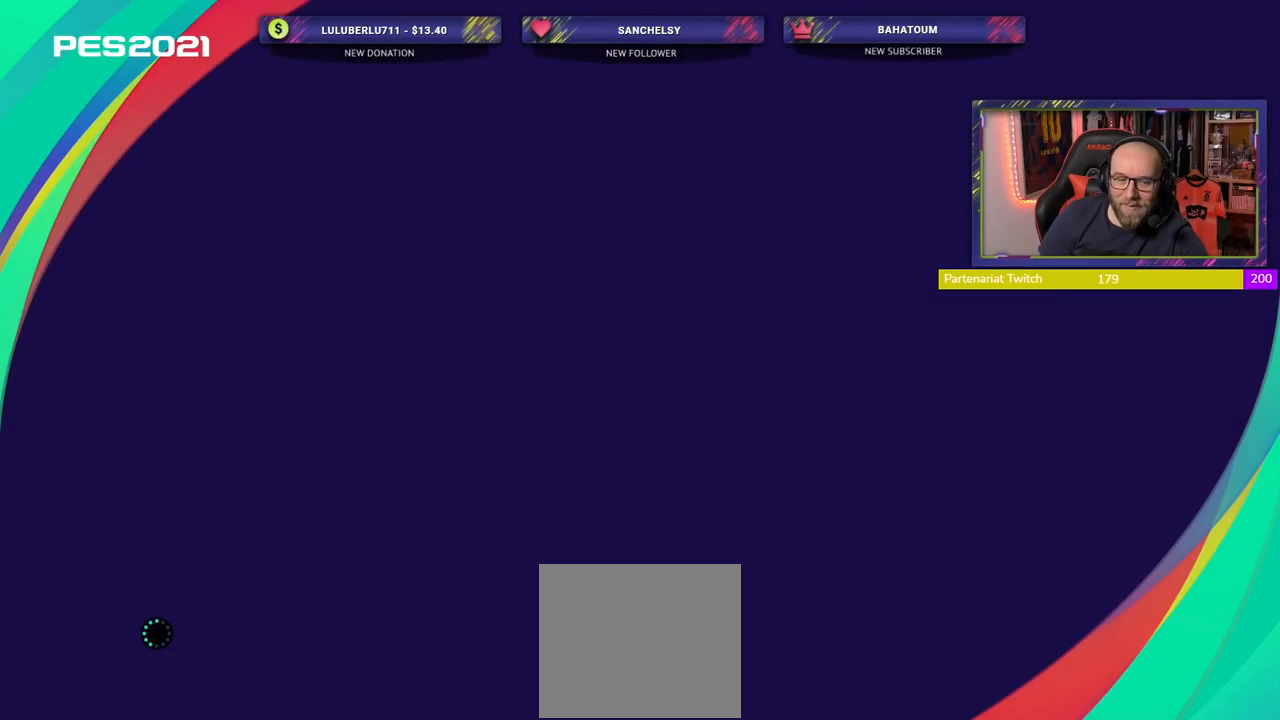
{"buttons": [], "left_stick": "center", "right_stick": "center", "events": []}
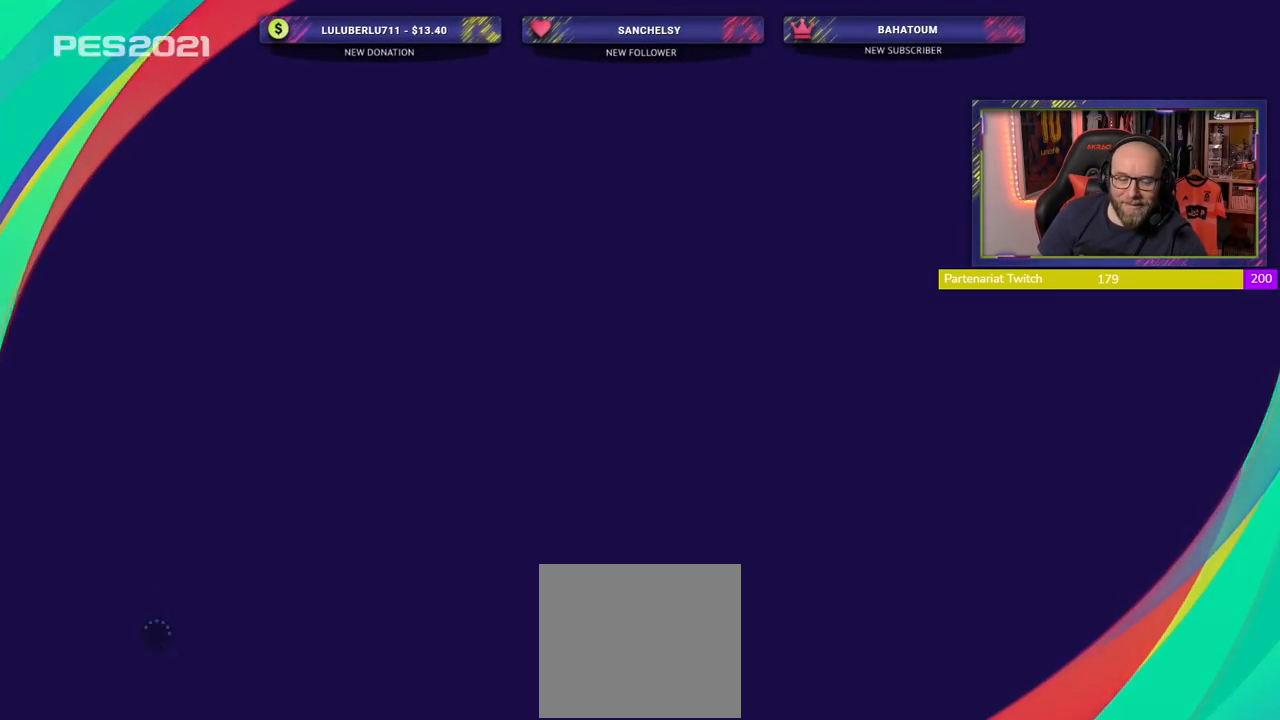
{"buttons": [], "left_stick": "center", "right_stick": "center", "events": []}
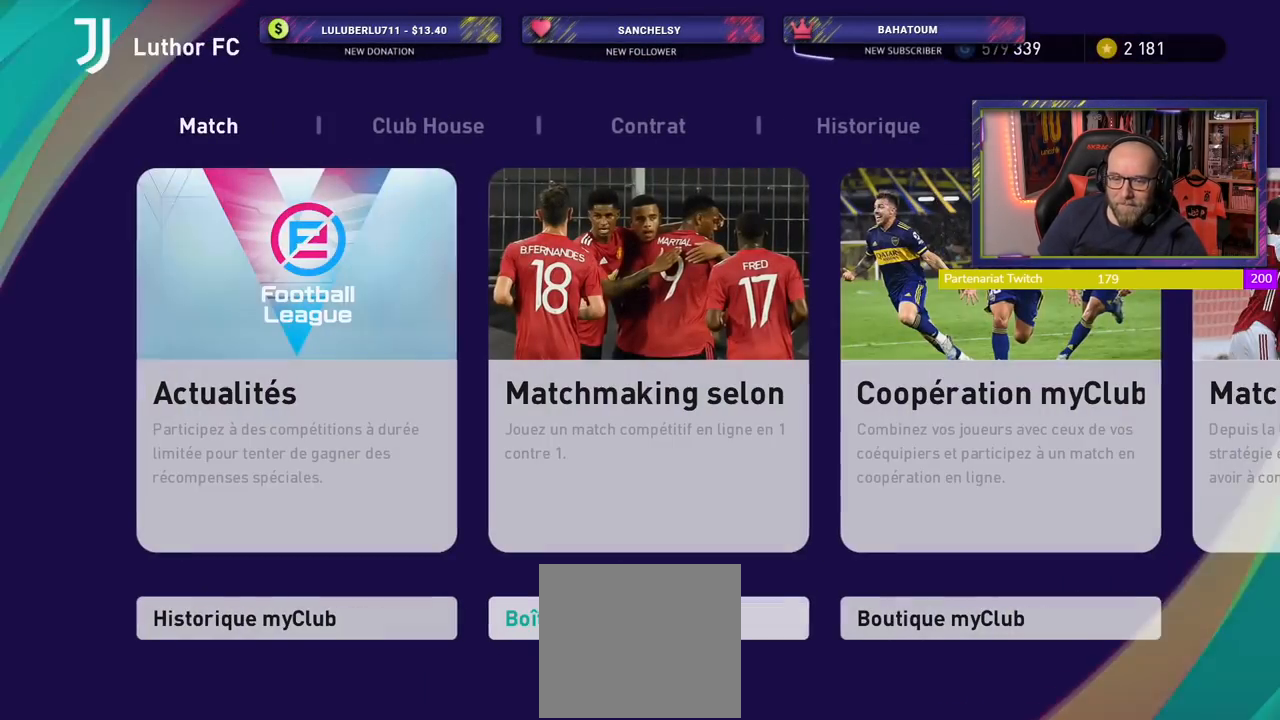
{"buttons": [], "left_stick": "center", "right_stick": "center", "events": []}
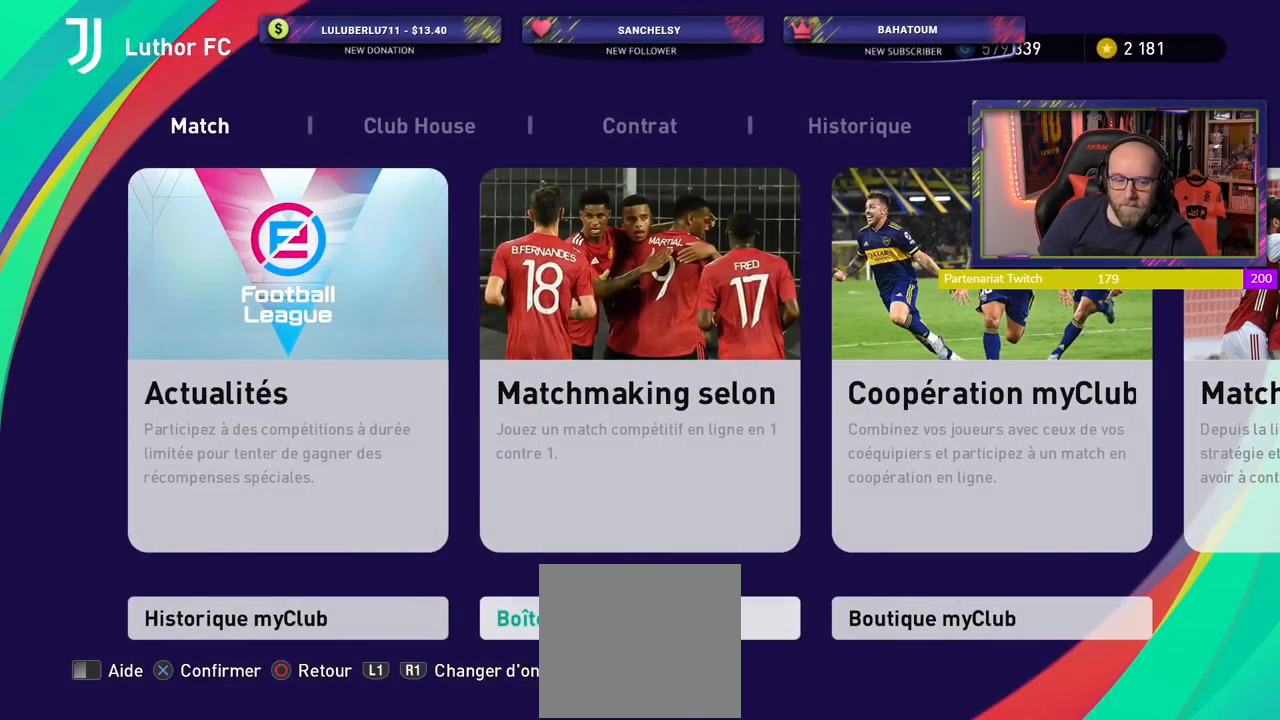
{"buttons": [], "left_stick": "center", "right_stick": "center", "events": []}
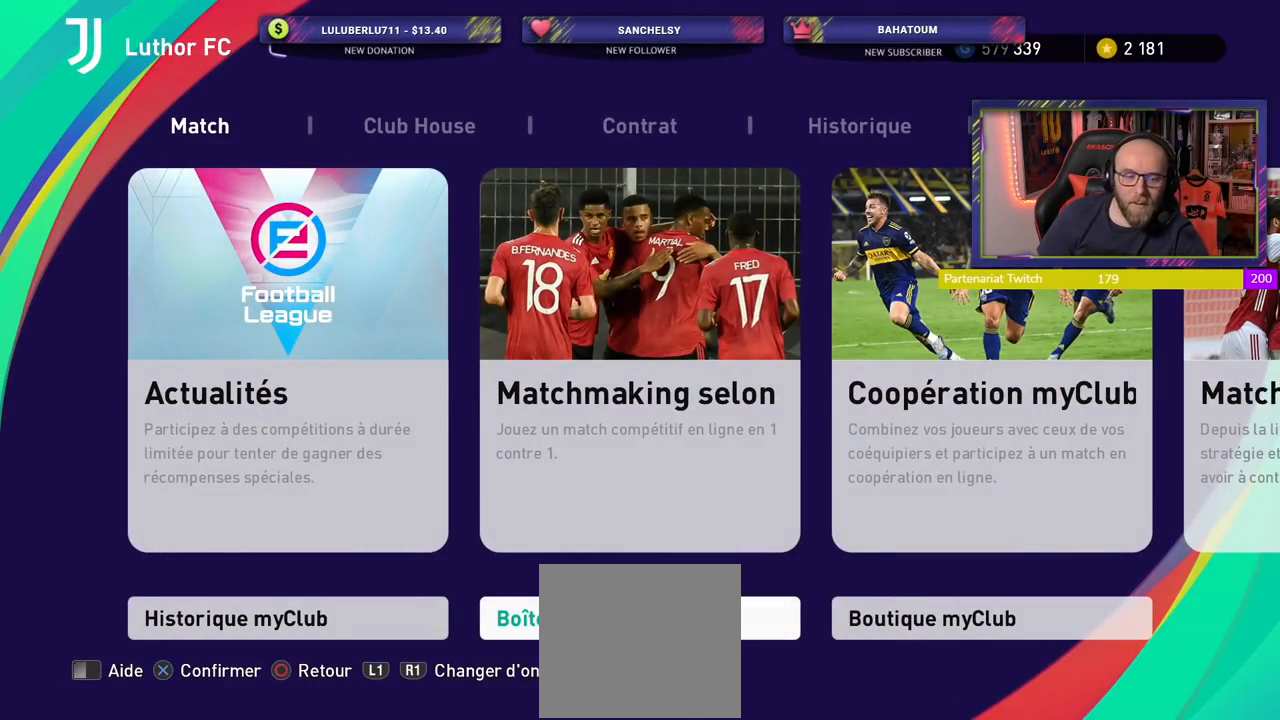
{"buttons": [], "left_stick": "center", "right_stick": "center", "events": []}
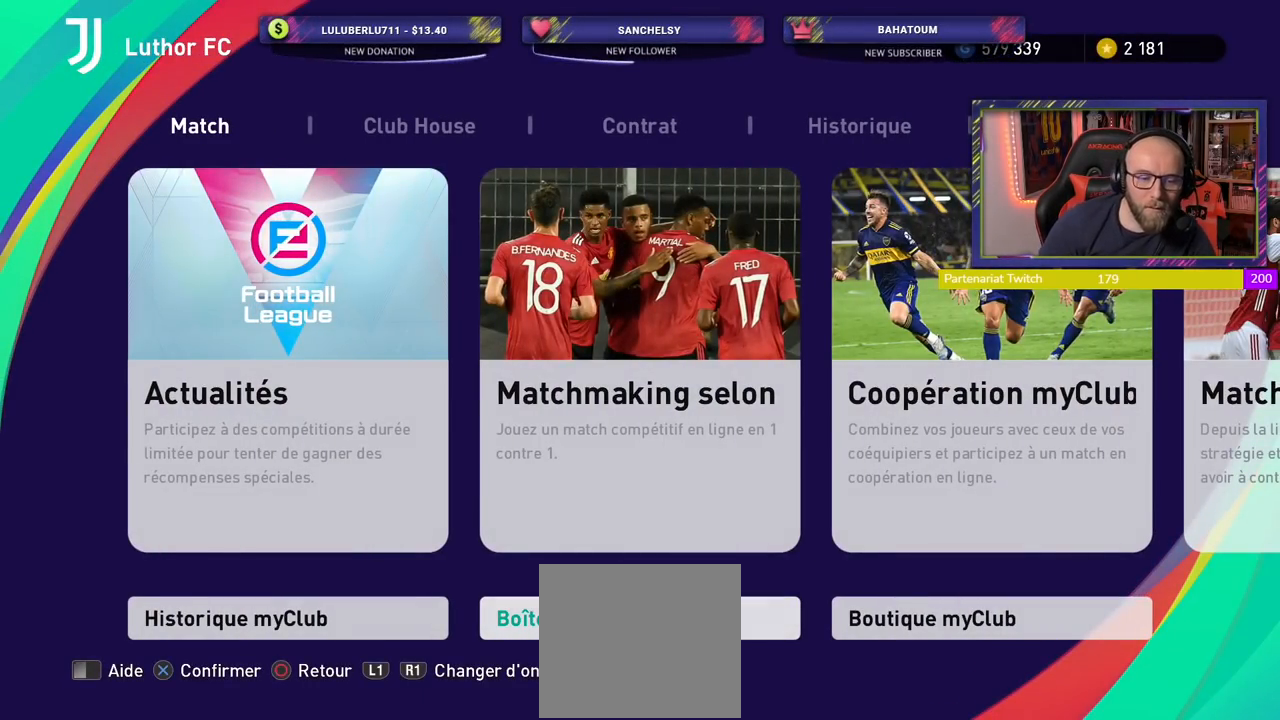
{"buttons": [], "left_stick": "center", "right_stick": "center", "events": []}
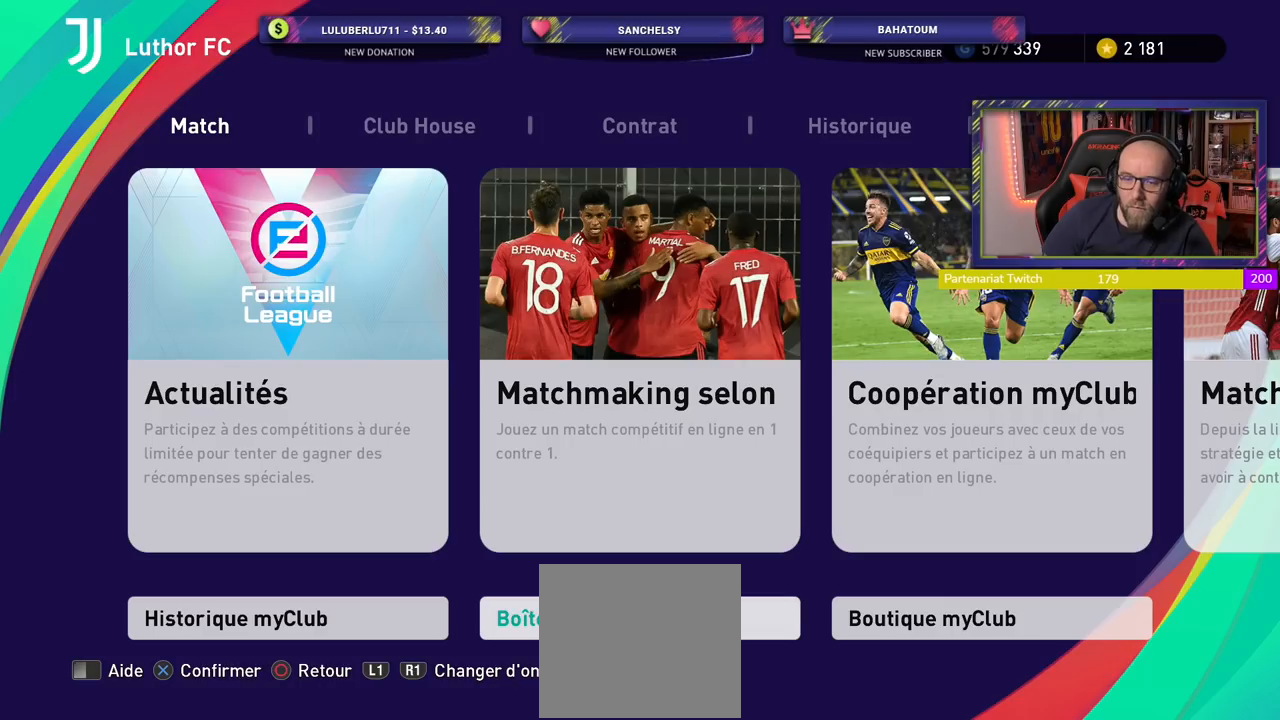
{"buttons": [], "left_stick": "center", "right_stick": "center", "events": []}
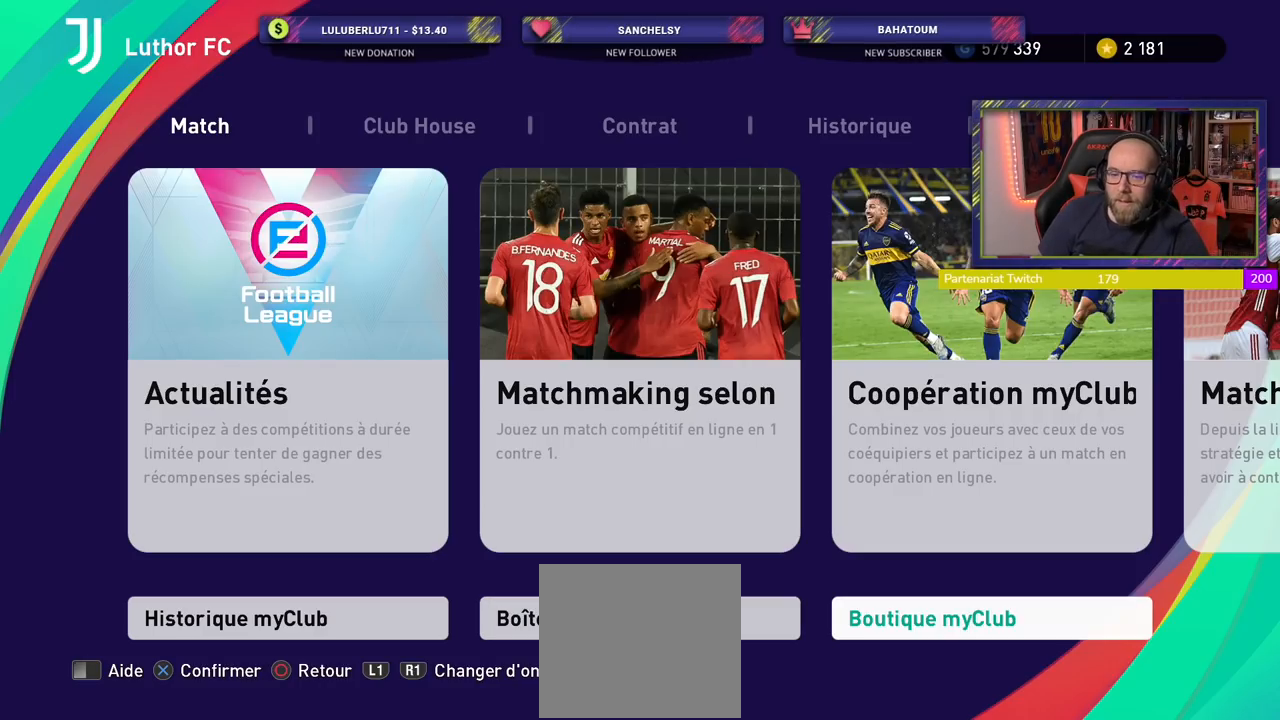
{"buttons": ["R1"], "left_stick": "center", "right_stick": "center", "events": [[460, "R1", "down"]]}
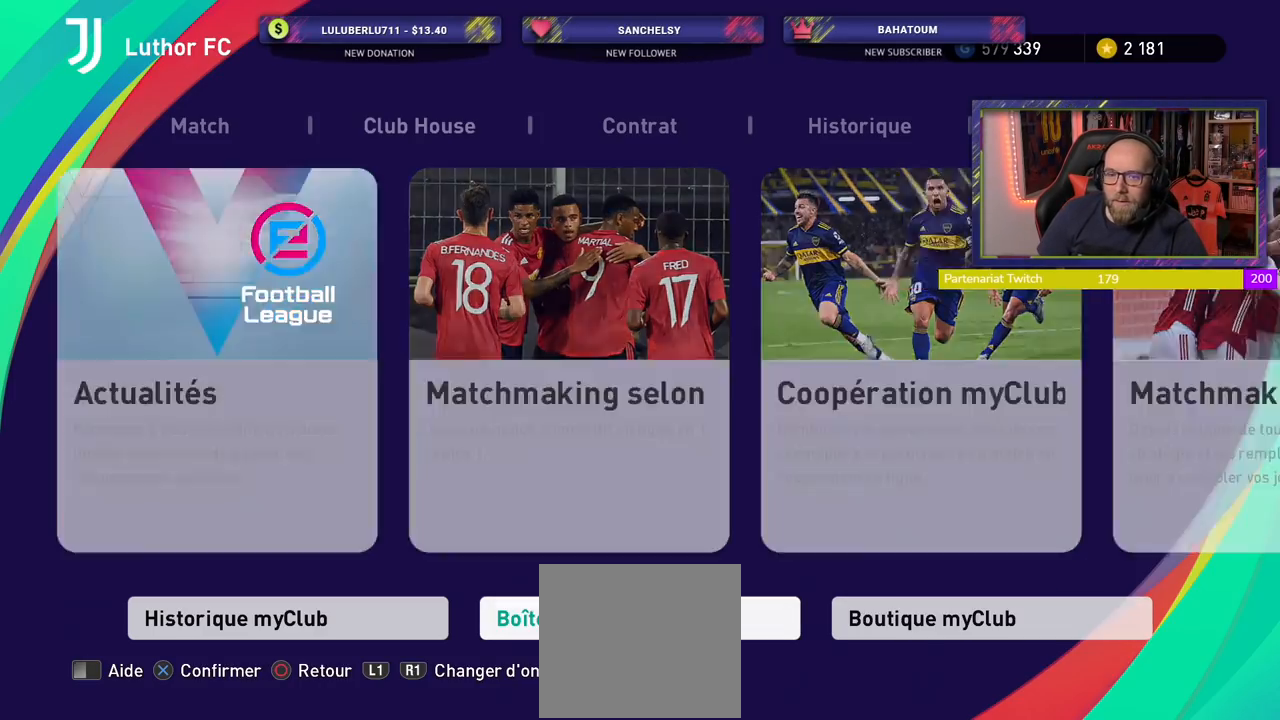
{"buttons": [], "left_stick": "center", "right_stick": "center", "events": [[40, "R1", "up"]]}
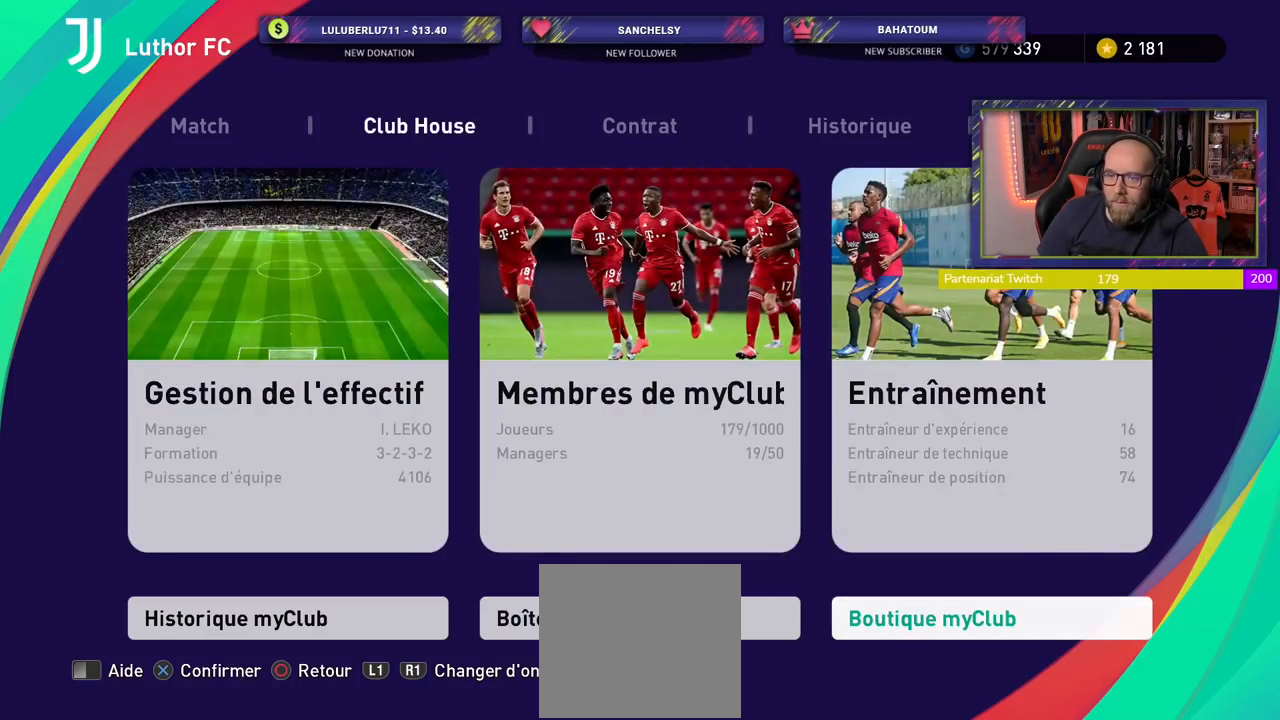
{"buttons": [], "left_stick": "center", "right_stick": "center", "events": [[260, "R1", "down"], [320, "R1", "up"]]}
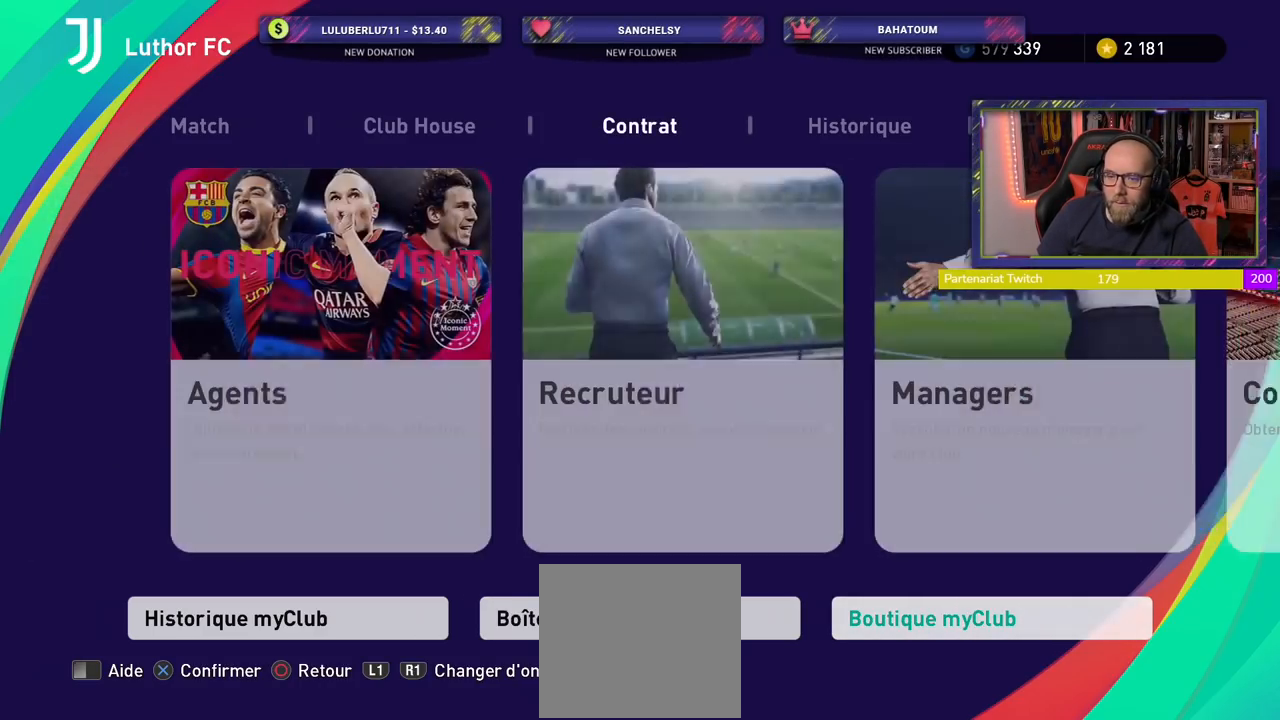
{"buttons": [], "left_stick": "center", "right_stick": "center", "events": []}
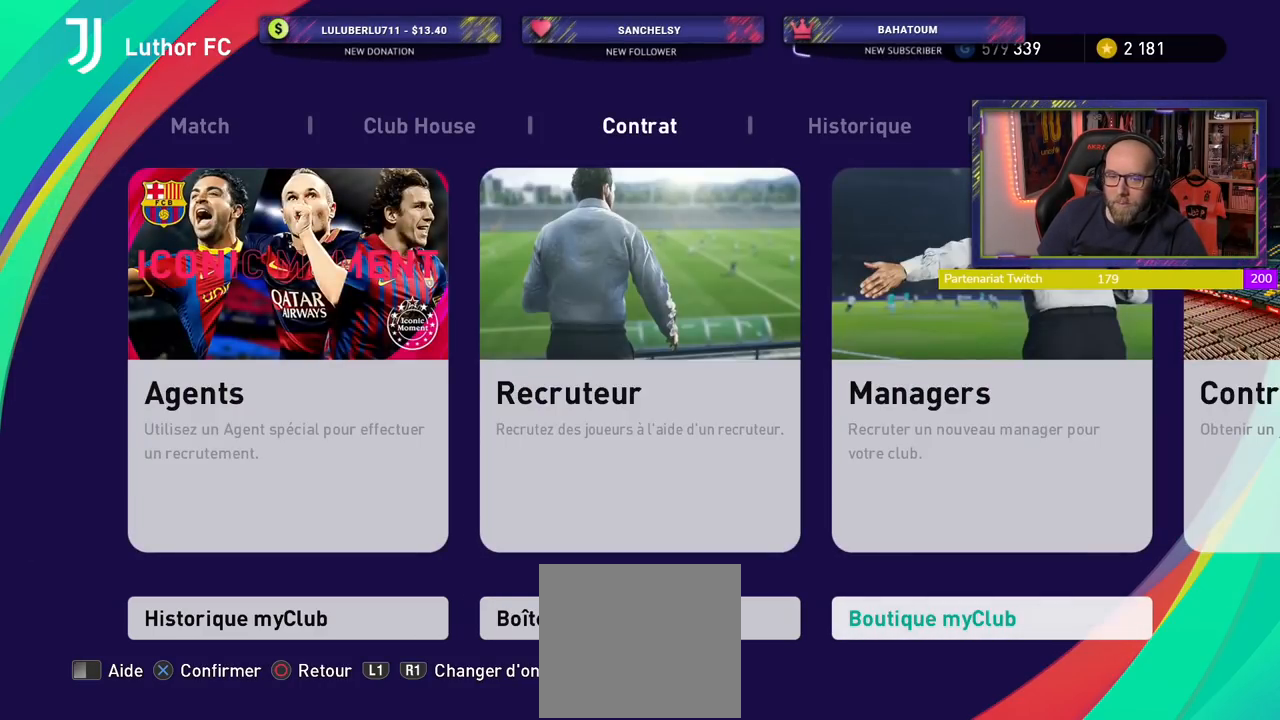
{"buttons": [], "left_stick": "center", "right_stick": "center", "events": []}
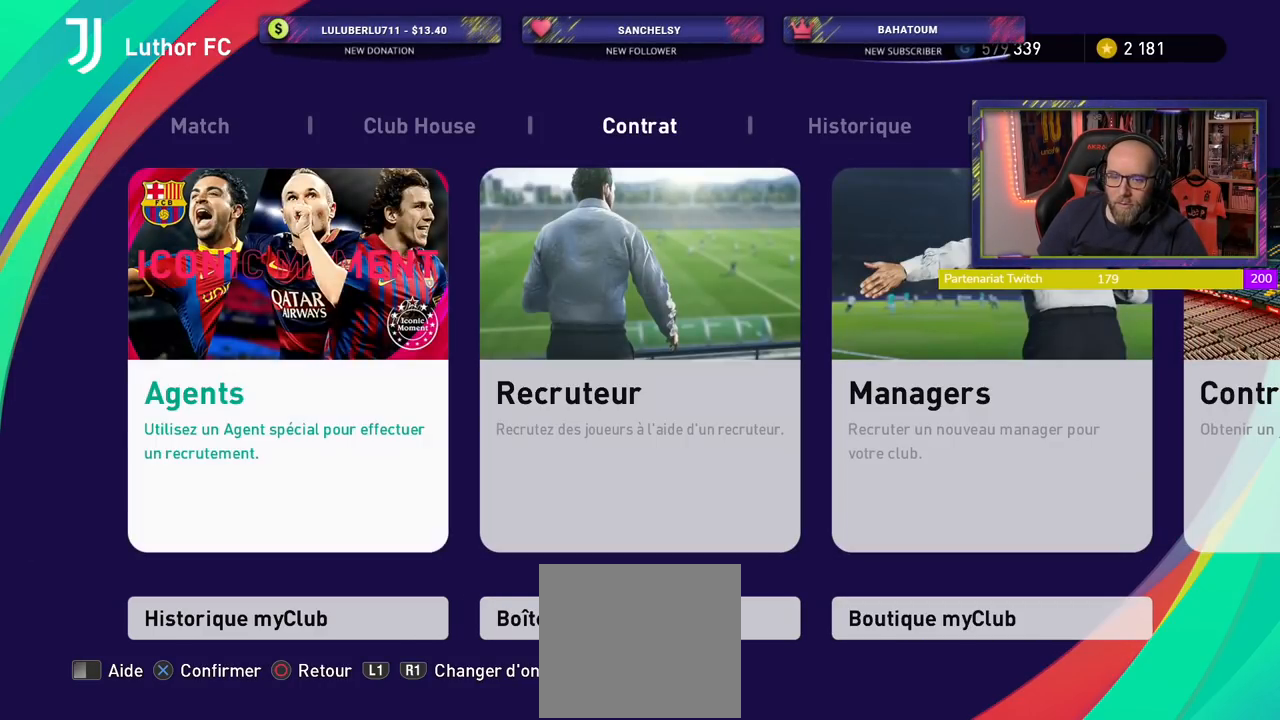
{"buttons": [], "left_stick": "center", "right_stick": "center", "events": [[80, "CROSS", "down"], [280, "CROSS", "up"]]}
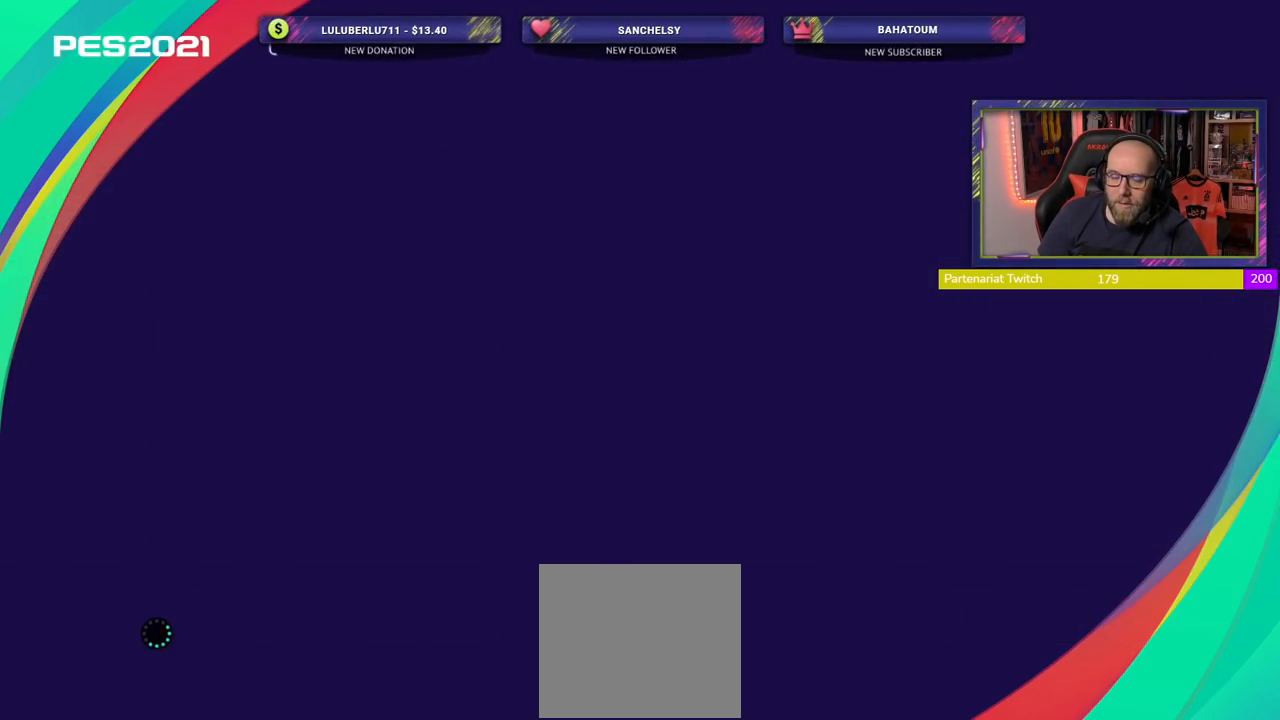
{"buttons": [], "left_stick": "center", "right_stick": "center", "events": []}
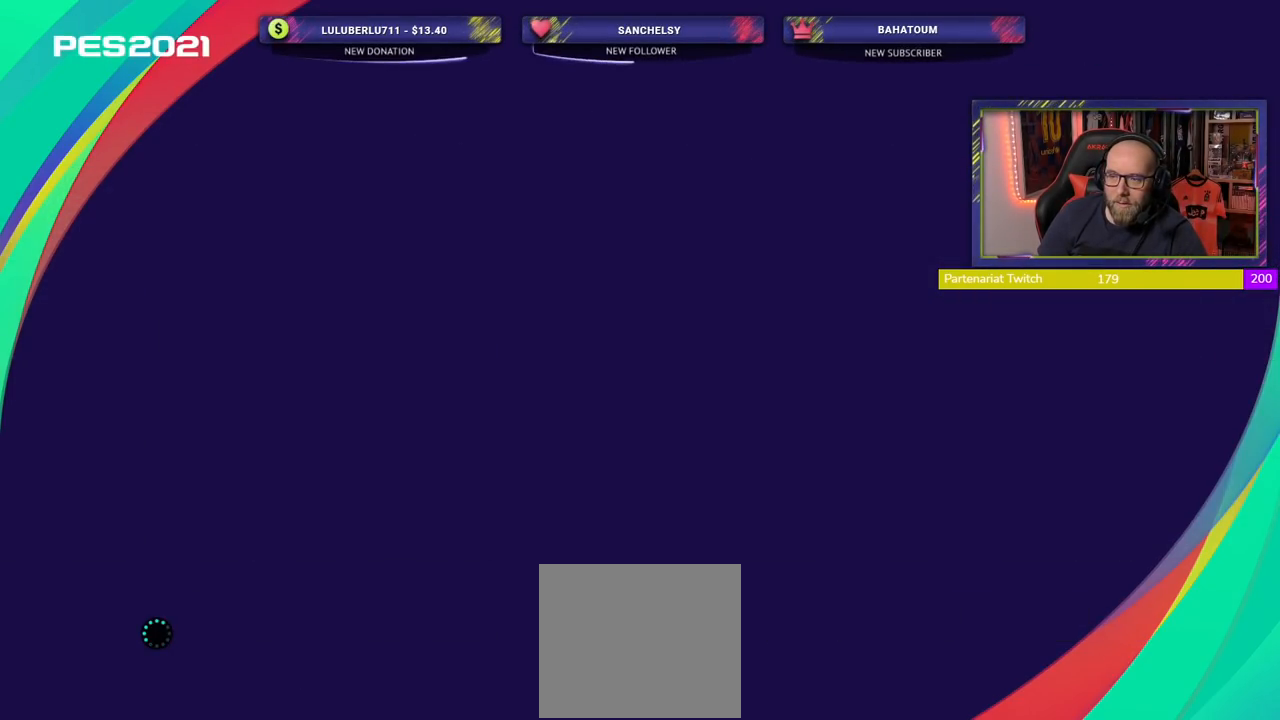
{"buttons": [], "left_stick": "center", "right_stick": "center", "events": []}
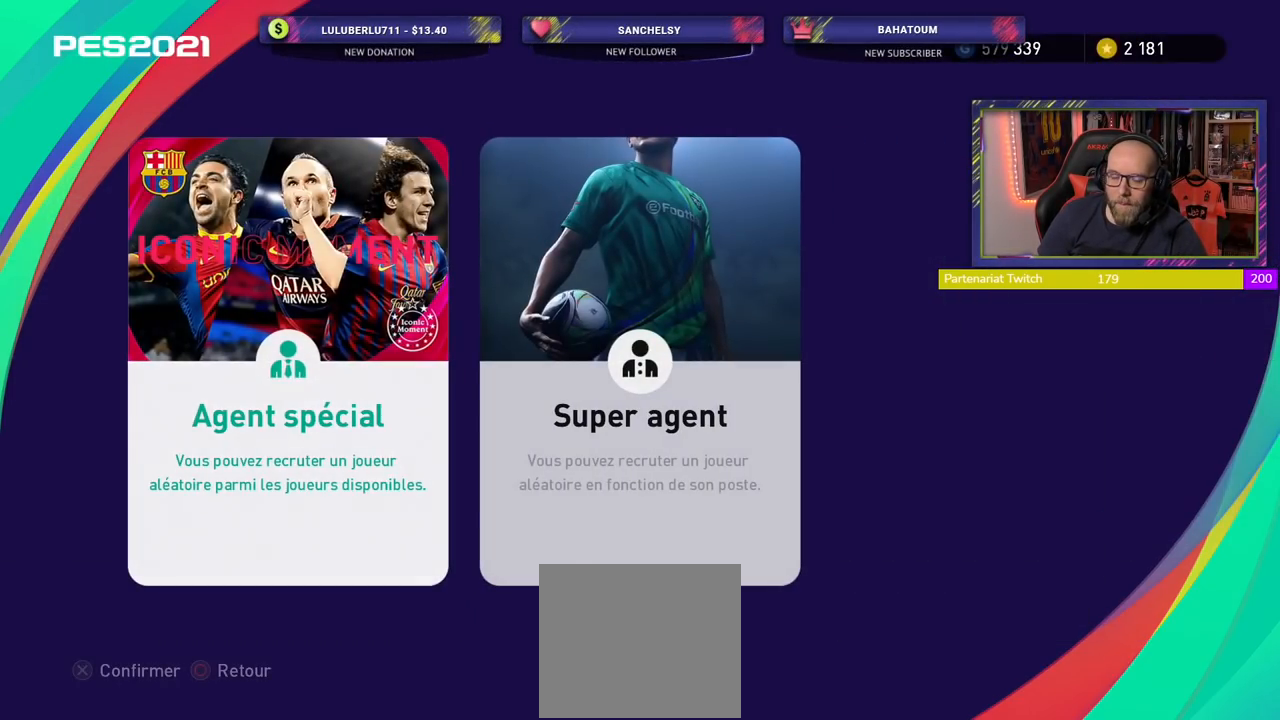
{"buttons": [], "left_stick": "center", "right_stick": "center", "events": []}
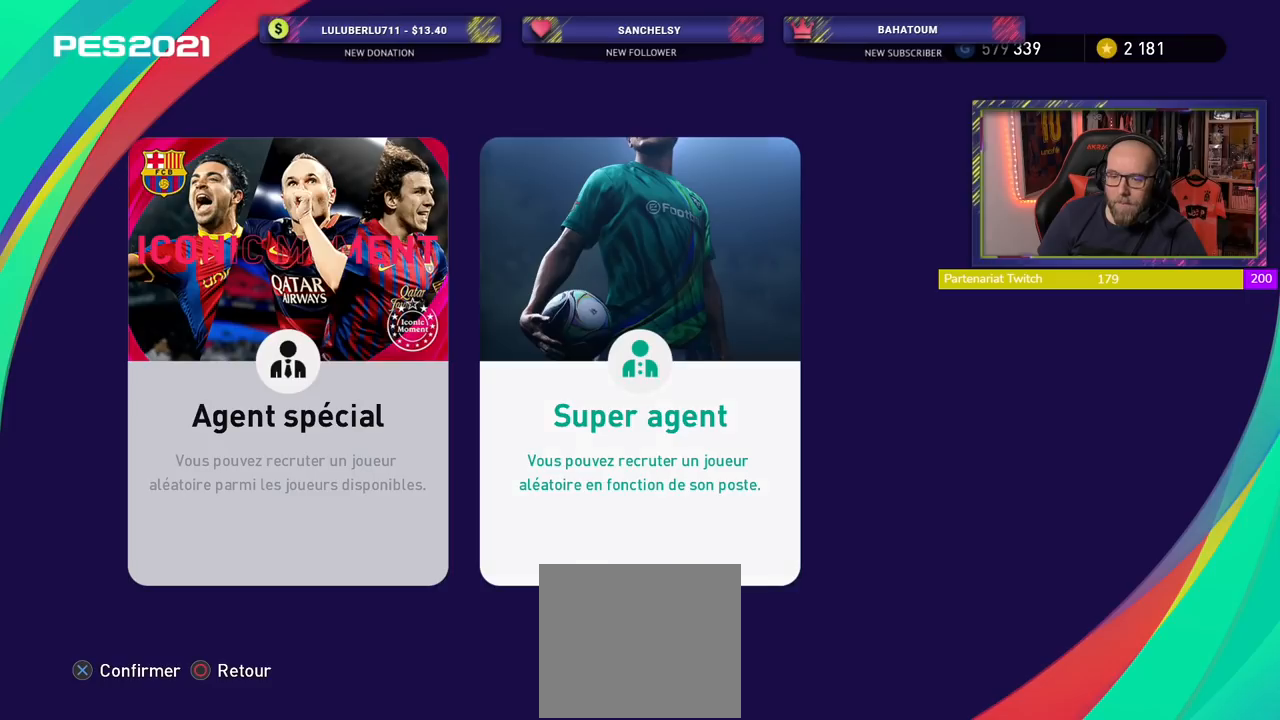
{"buttons": [], "left_stick": "center", "right_stick": "center", "events": [[220, "CROSS", "down"], [380, "CROSS", "up"]]}
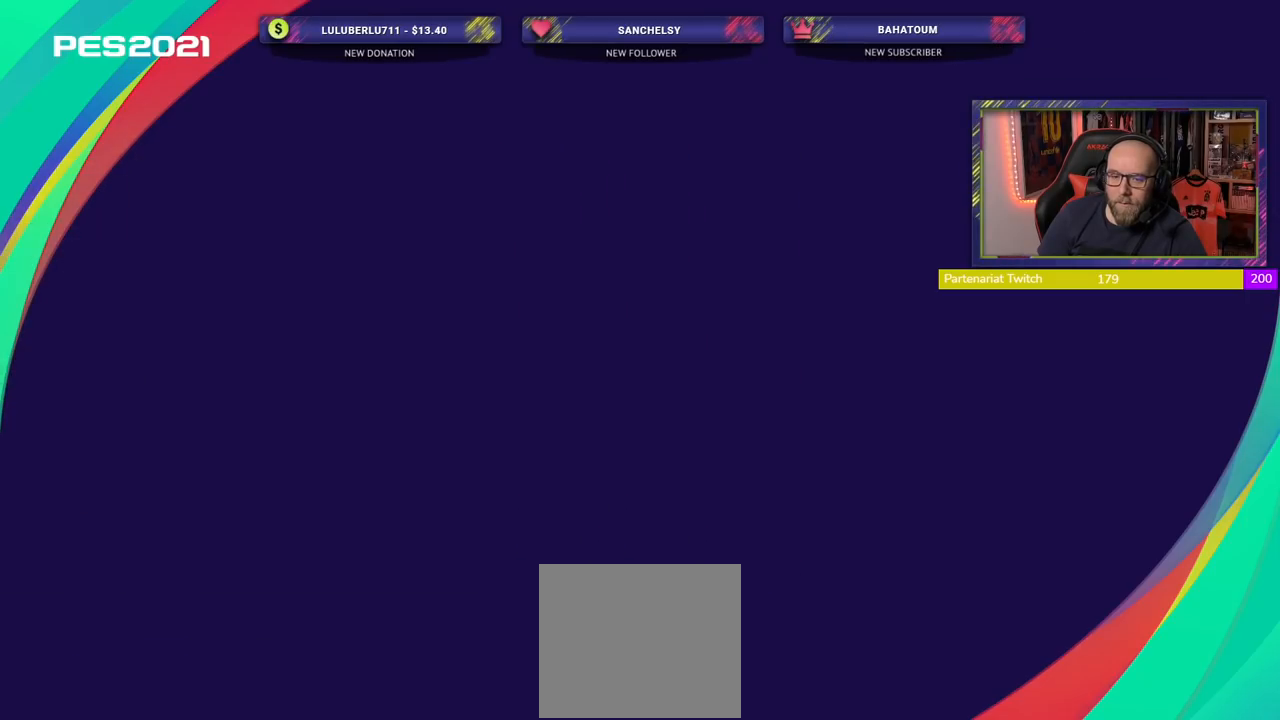
{"buttons": [], "left_stick": "center", "right_stick": "center", "events": []}
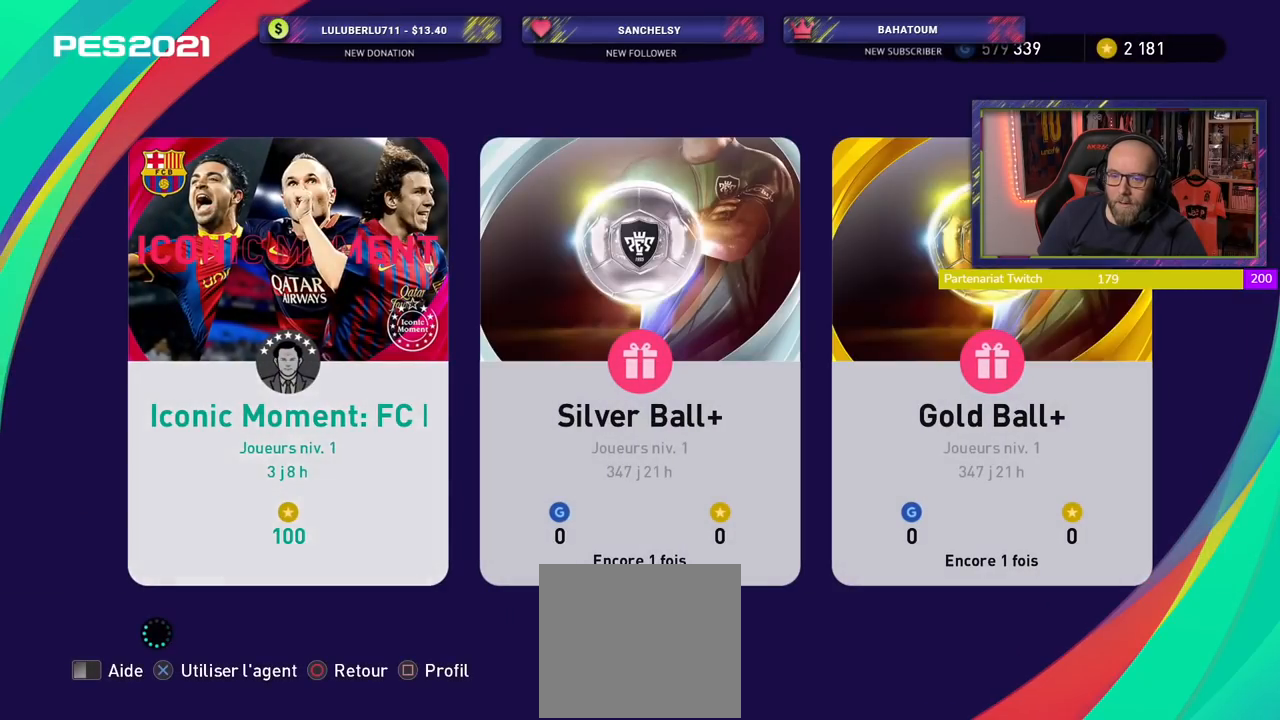
{"buttons": [], "left_stick": "center", "right_stick": "center", "events": [[220, "CROSS", "down"], [400, "CROSS", "up"]]}
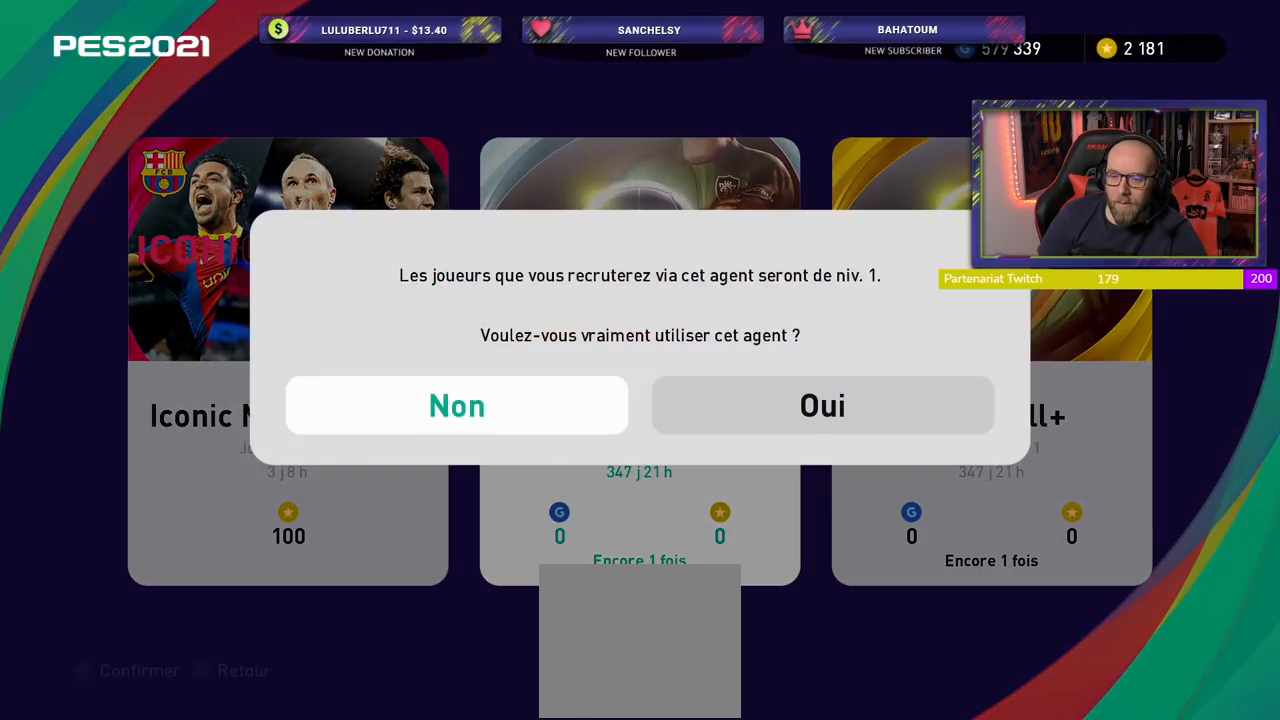
{"buttons": [], "left_stick": "center", "right_stick": "center", "events": [[140, "CROSS", "down"], [320, "CROSS", "up"]]}